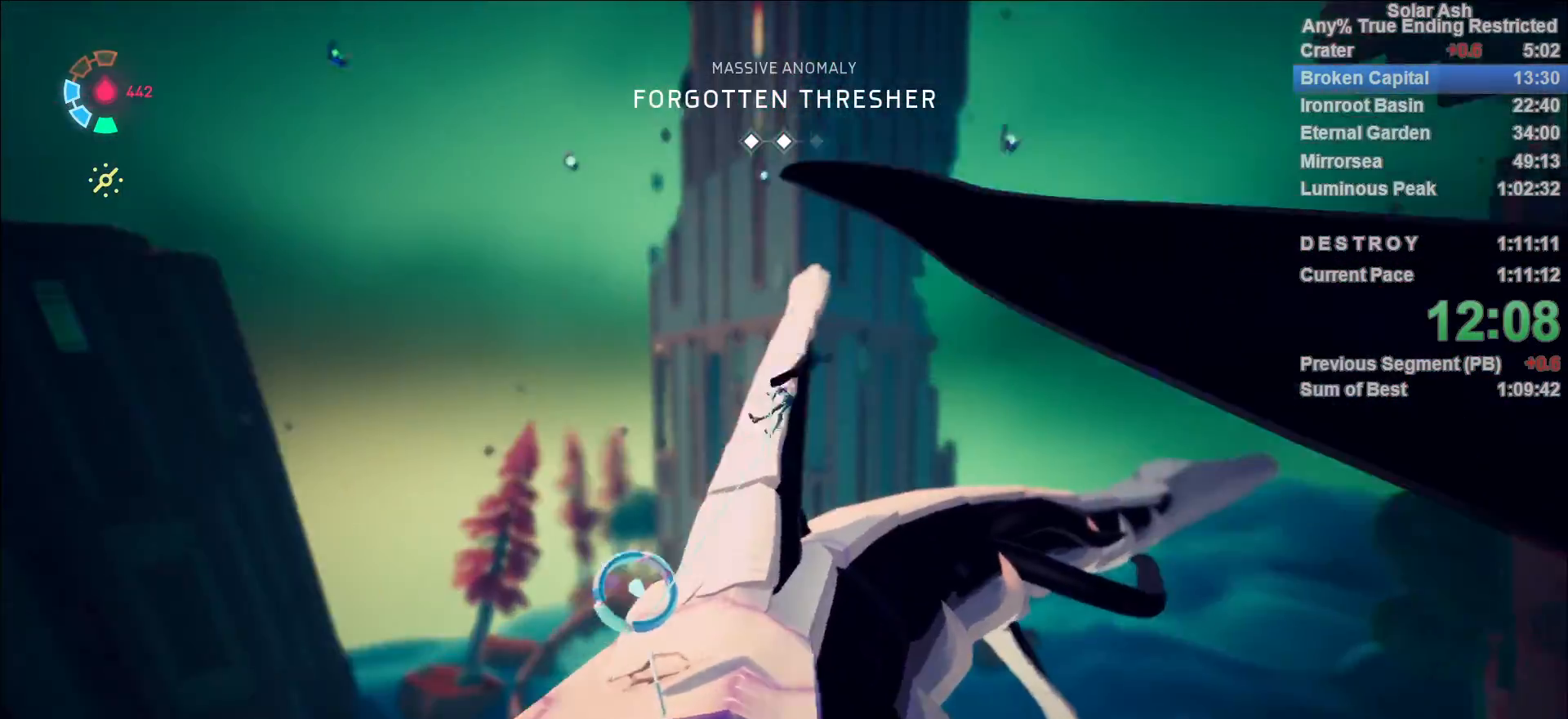
Gameplay with a controller (PlayStation layout); each line is a JSON object with the inputs held at the frame after it. "events" lists button and stick changes between this image and that frame as [ms after this image, input, new state], when the widget could be followed in between.
{"buttons": ["L1"], "left_stick": "up", "right_stick": "center", "events": [[167, "right_stick", "up-right"], [267, "L1", "down"], [467, "right_stick", "center"]]}
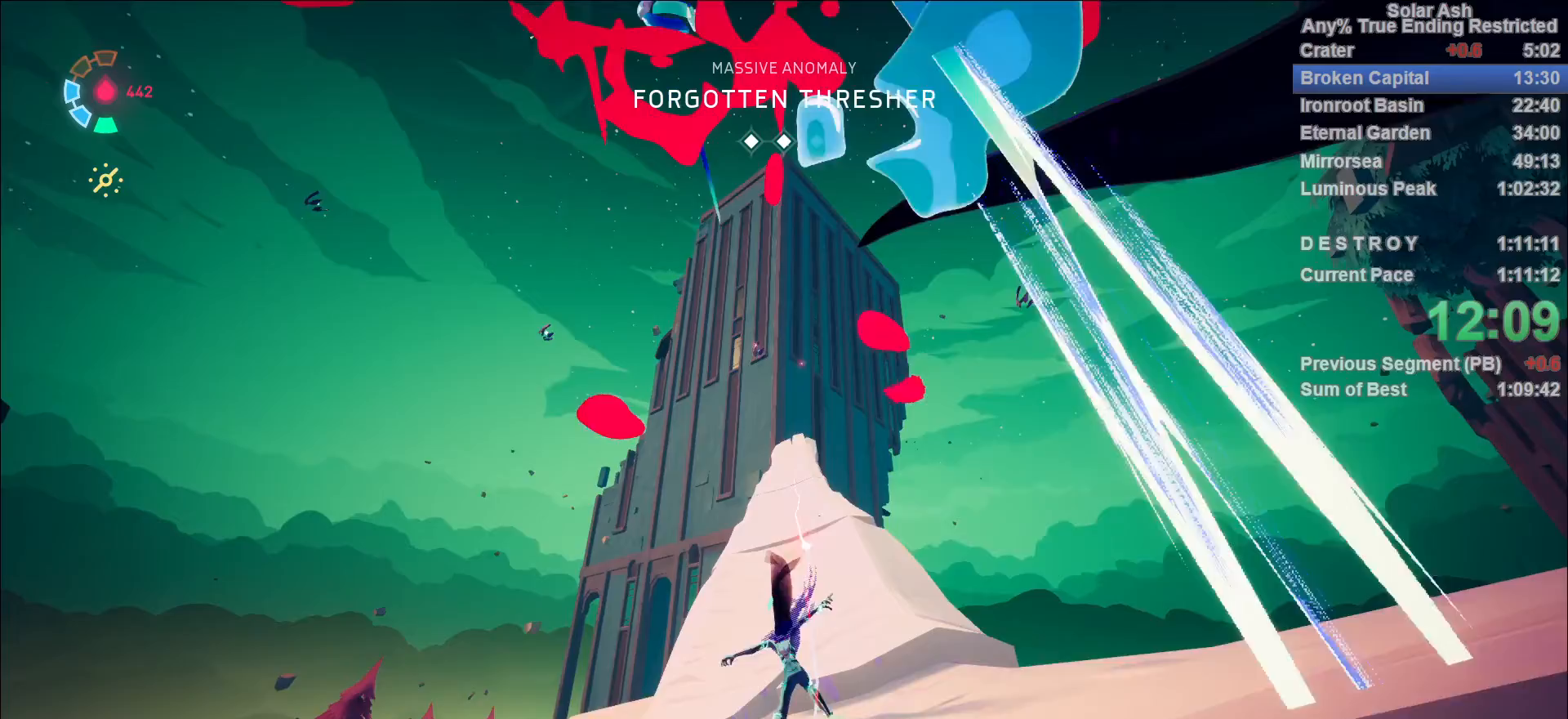
{"buttons": ["L1"], "left_stick": "up", "right_stick": "center", "events": [[183, "CIRCLE", "down"], [233, "R1", "down"], [267, "CIRCLE", "up"], [267, "R1", "up"], [483, "R1", "down"], [500, "R1", "up"]]}
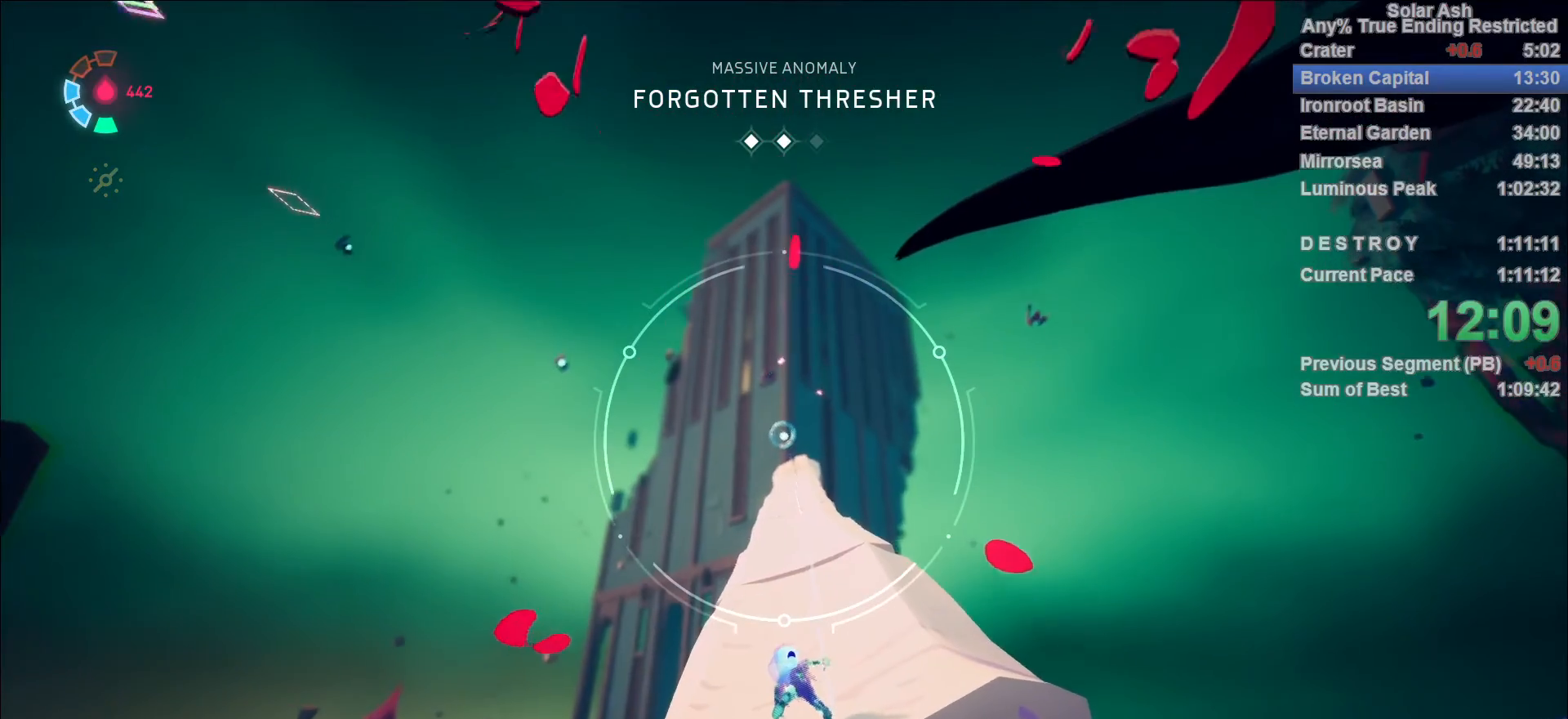
{"buttons": ["L1"], "left_stick": "up", "right_stick": "center", "events": []}
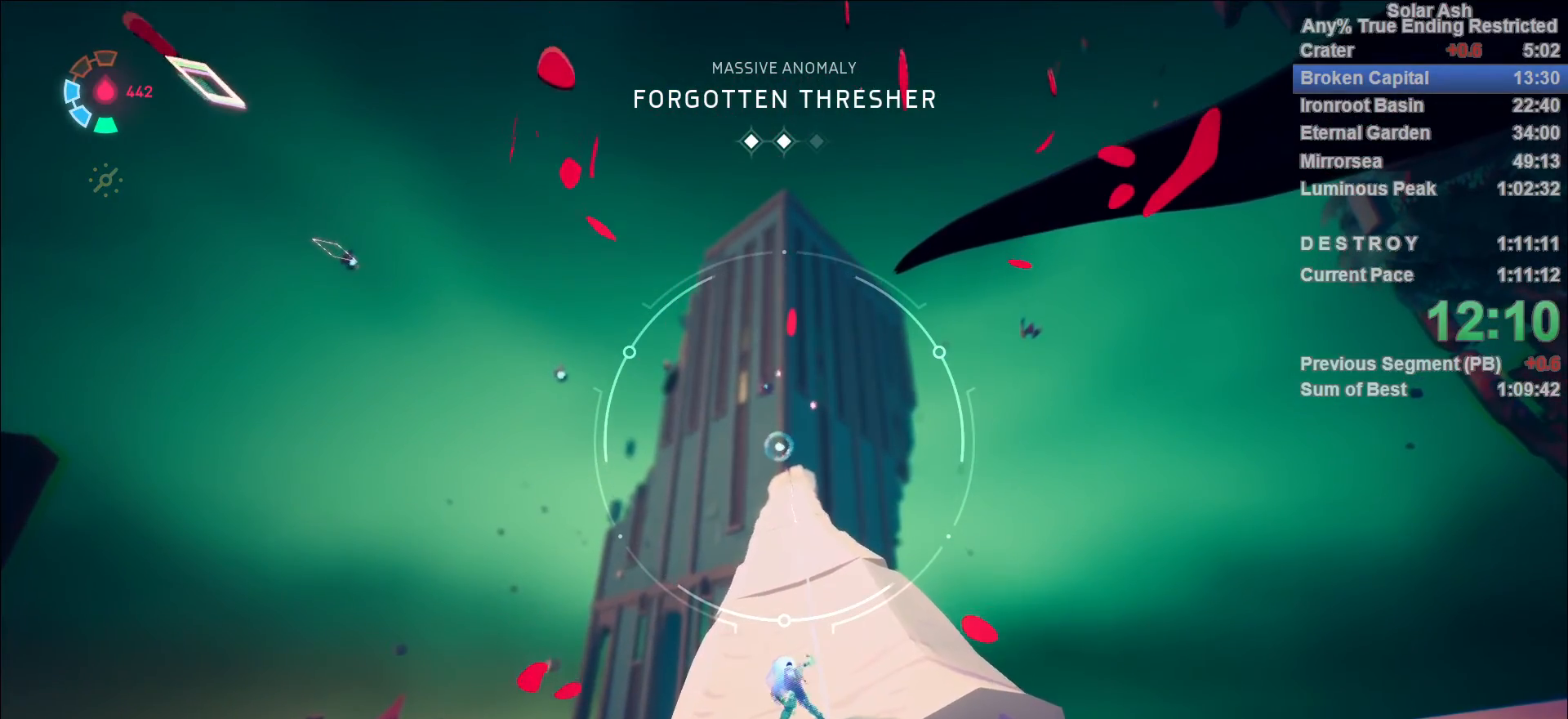
{"buttons": ["L1"], "left_stick": "up", "right_stick": "center", "events": [[167, "R2", "down"], [300, "R2", "up"], [383, "R2", "down"], [500, "R2", "up"]]}
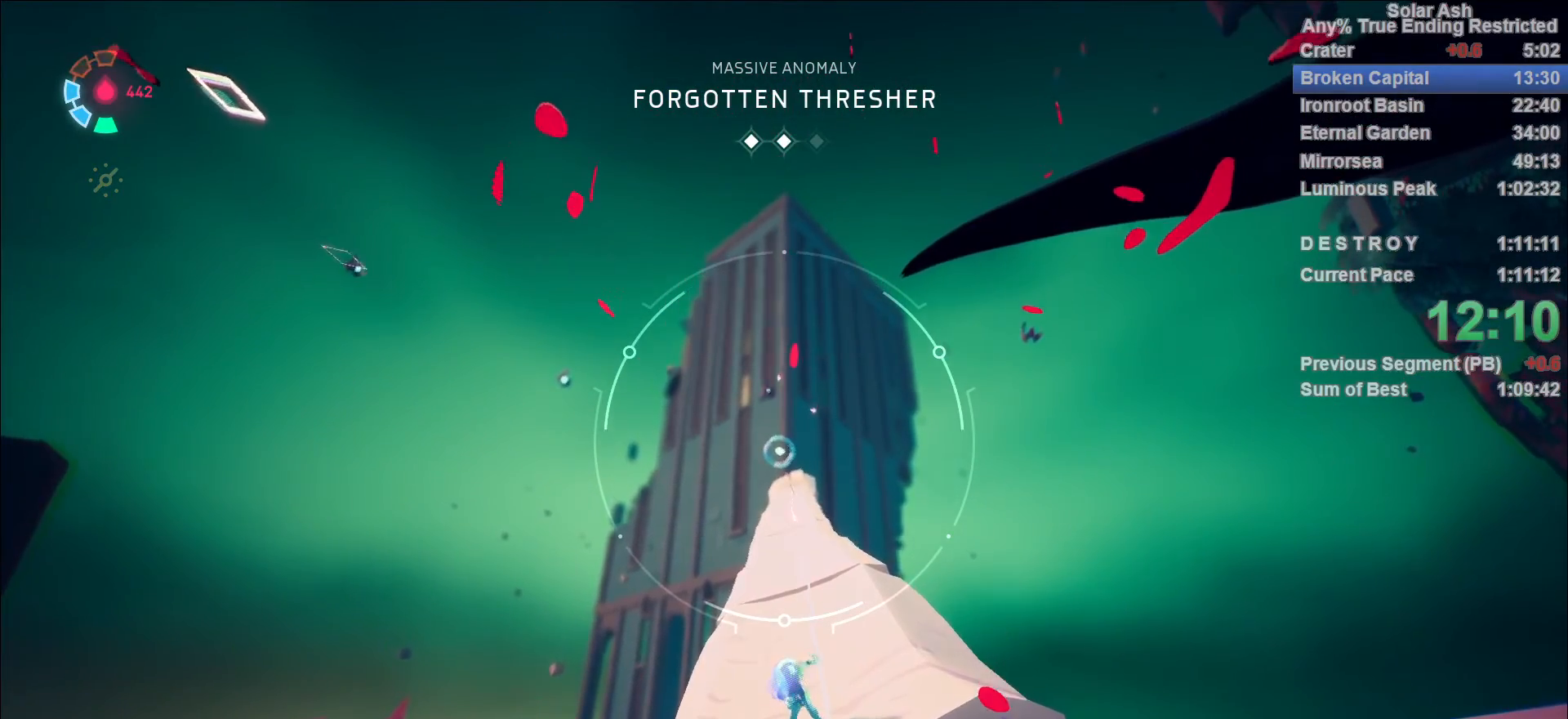
{"buttons": ["L1"], "left_stick": "up", "right_stick": "center", "events": [[433, "R1", "down"], [483, "R1", "up"]]}
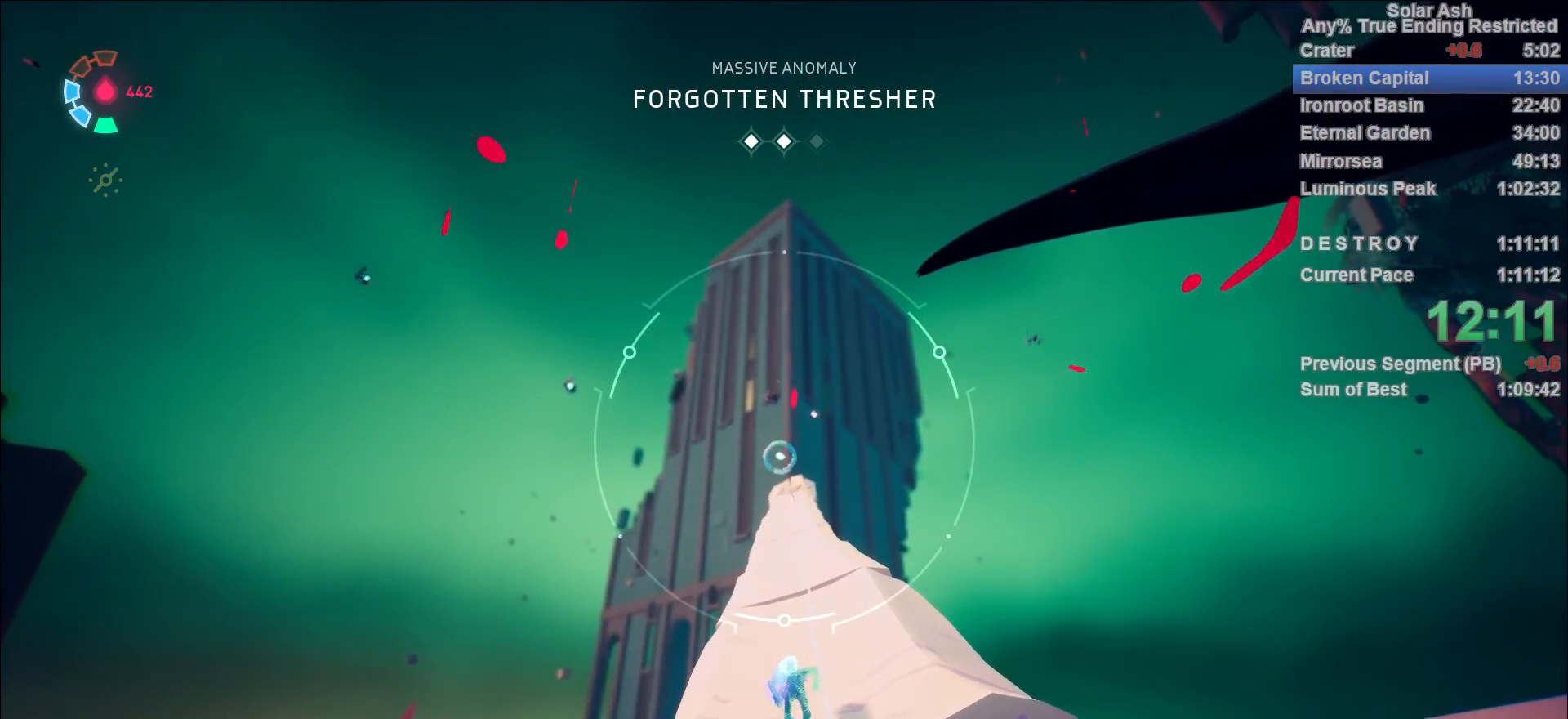
{"buttons": ["L1"], "left_stick": "up", "right_stick": "center", "events": [[50, "R1", "down"], [133, "R1", "up"], [183, "R1", "down"], [250, "R1", "up"], [300, "R1", "down"], [367, "R1", "up"], [433, "R1", "down"], [483, "R1", "up"]]}
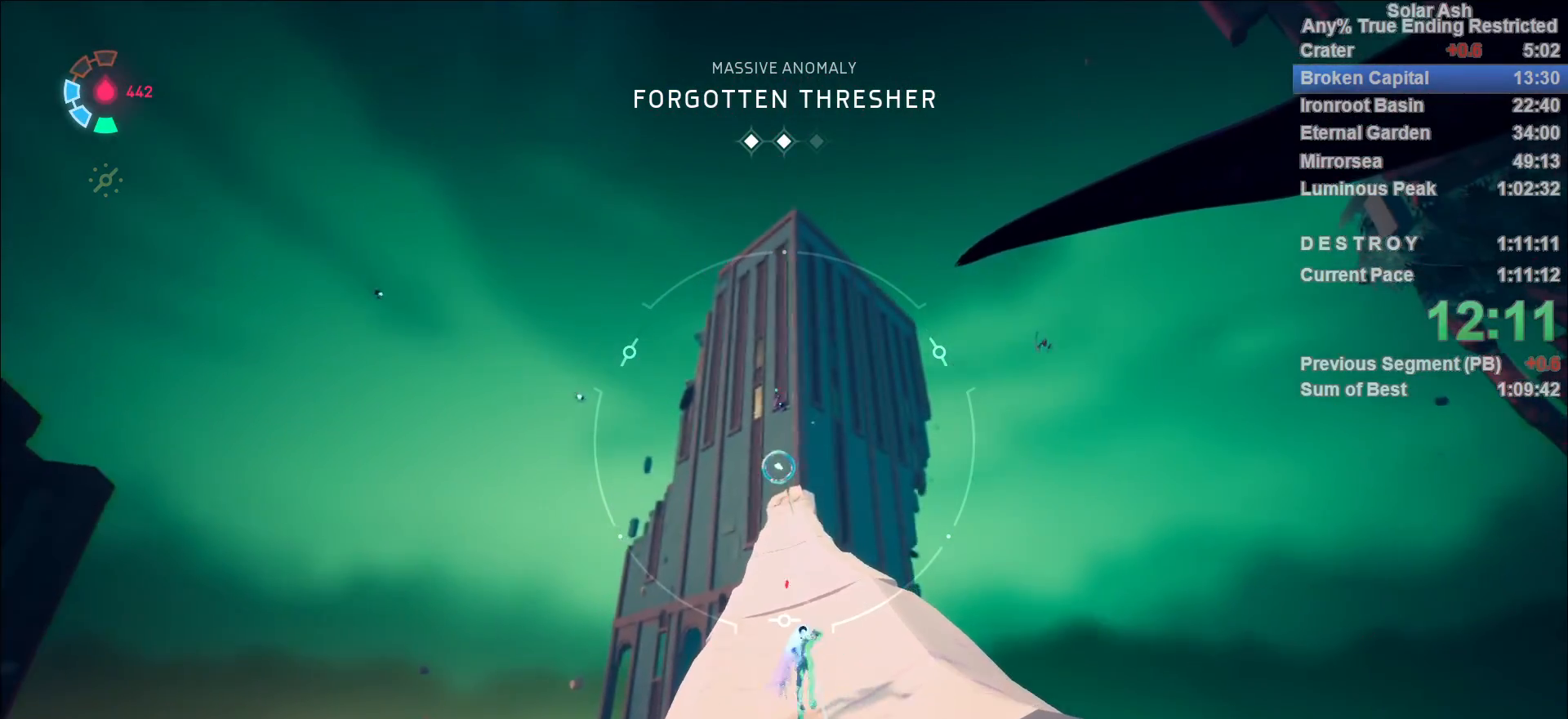
{"buttons": ["L1"], "left_stick": "up", "right_stick": "center", "events": [[33, "R1", "down"], [100, "R1", "up"], [150, "R1", "down"], [217, "R1", "up"], [250, "R1", "down"], [333, "R1", "up"], [367, "R1", "down"], [450, "R1", "up"]]}
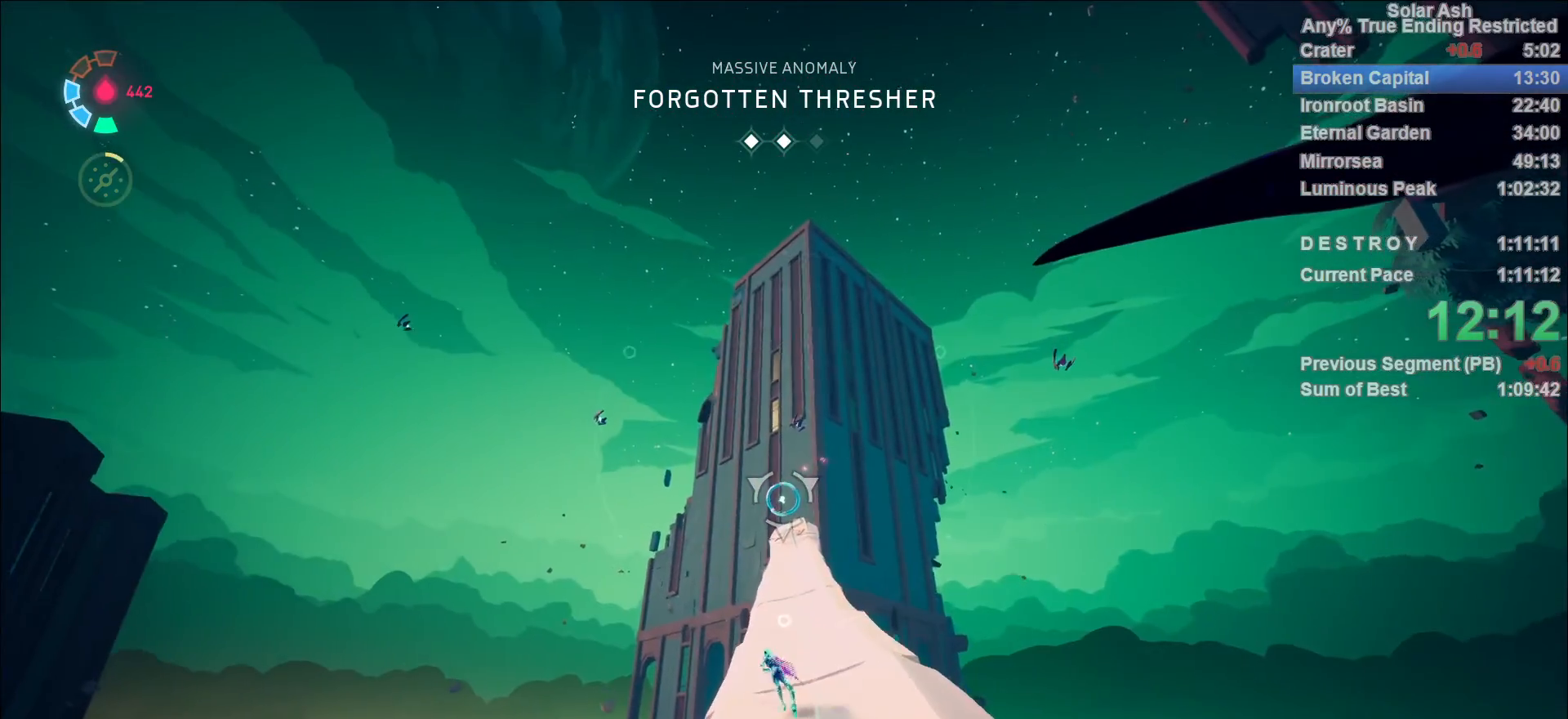
{"buttons": ["L1"], "left_stick": "up", "right_stick": "center", "events": [[67, "L1", "up"], [150, "right_stick", "down-right"], [300, "right_stick", "center"], [400, "L1", "down"]]}
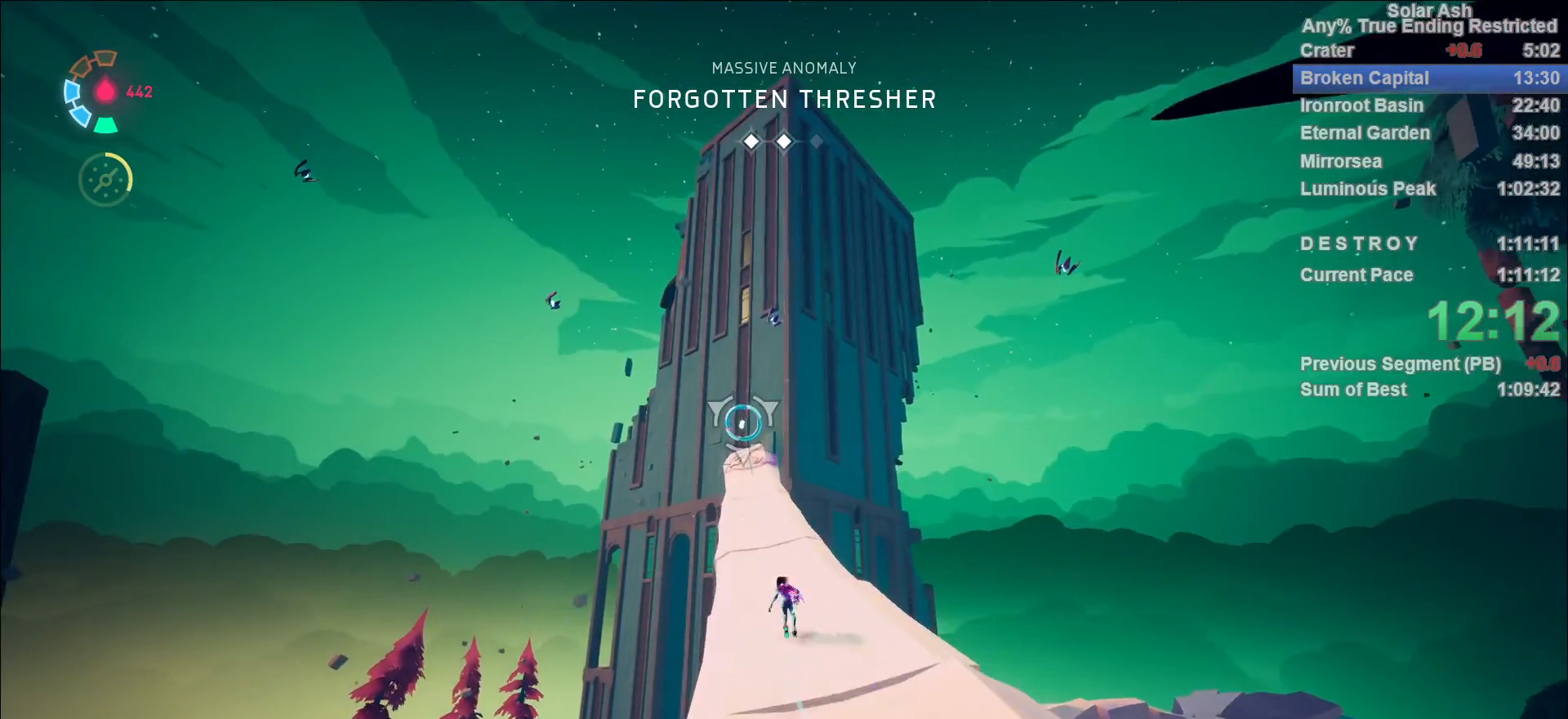
{"buttons": ["CROSS", "L1"], "left_stick": "up", "right_stick": "center", "events": [[33, "R2", "down"], [67, "CROSS", "down"], [200, "CROSS", "up"], [233, "R2", "up"], [367, "CROSS", "down"]]}
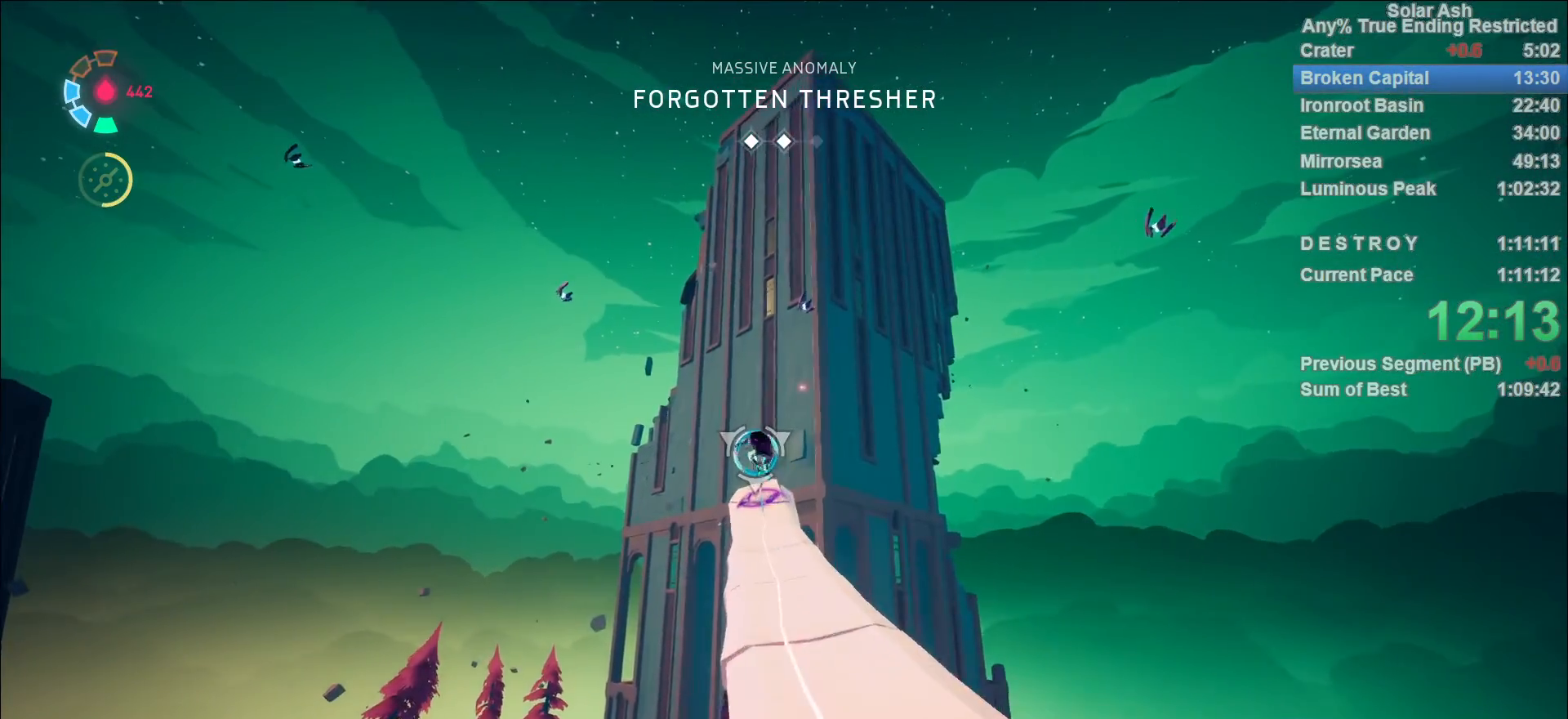
{"buttons": ["L1"], "left_stick": "up", "right_stick": "center", "events": [[17, "CROSS", "up"]]}
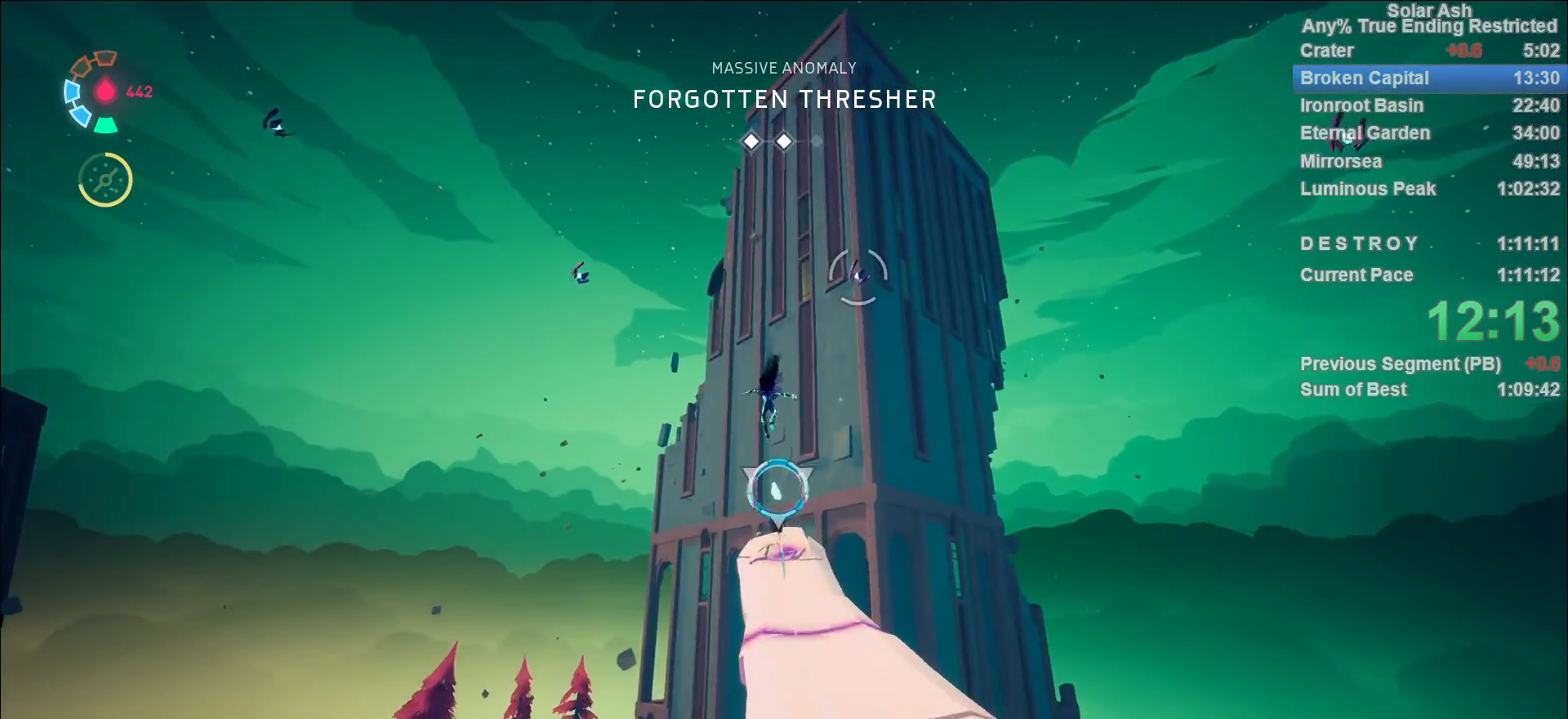
{"buttons": [], "left_stick": "center", "right_stick": "down-right", "events": [[33, "R1", "down"], [83, "R1", "up"], [100, "right_stick", "down-right"], [283, "R1", "down"], [300, "L1", "up"], [300, "left_stick", "center"], [317, "R1", "up"]]}
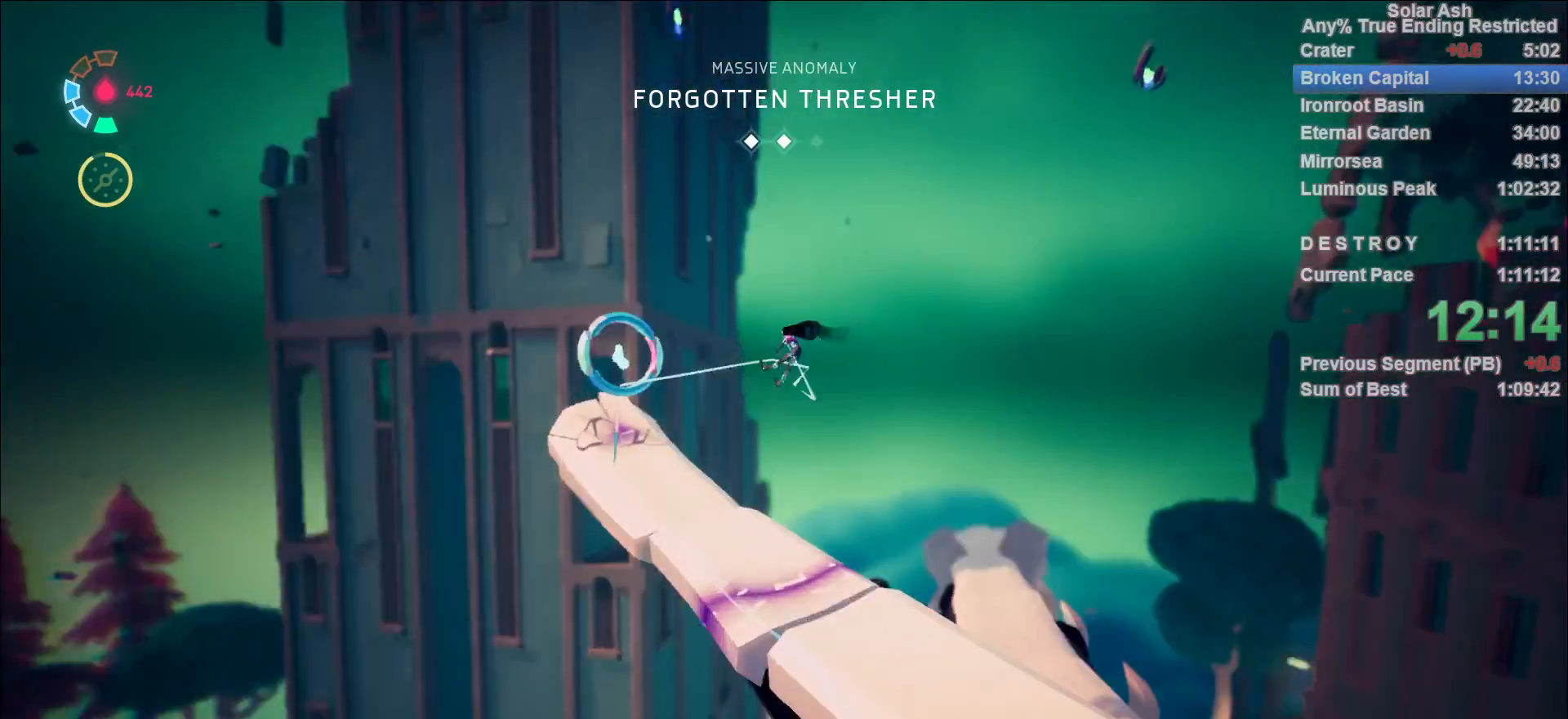
{"buttons": [], "left_stick": "up", "right_stick": "down-right", "events": [[117, "left_stick", "up"], [217, "right_stick", "center"], [450, "right_stick", "down-right"]]}
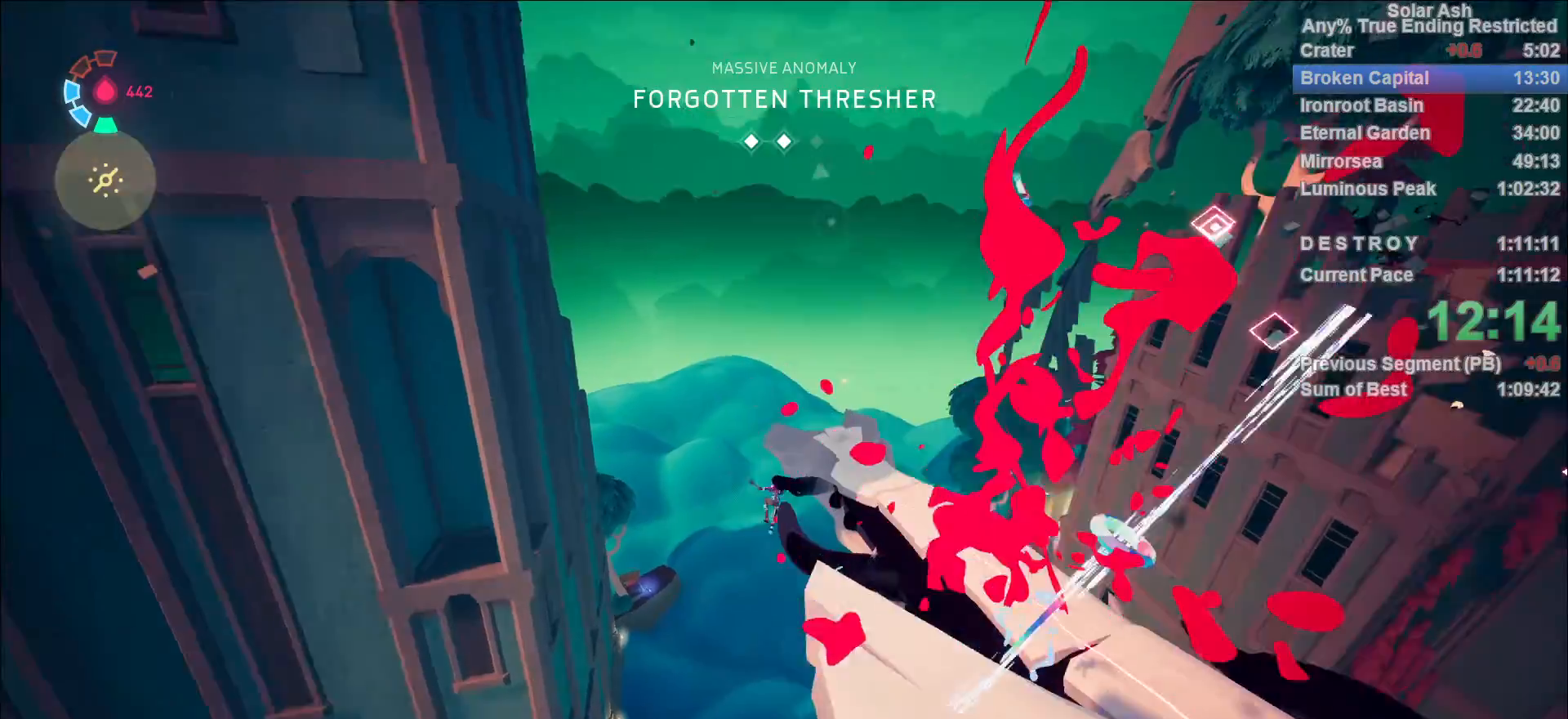
{"buttons": ["L1"], "left_stick": "up", "right_stick": "center", "events": [[67, "L1", "down"], [100, "right_stick", "center"], [150, "CROSS", "down"], [317, "CROSS", "up"]]}
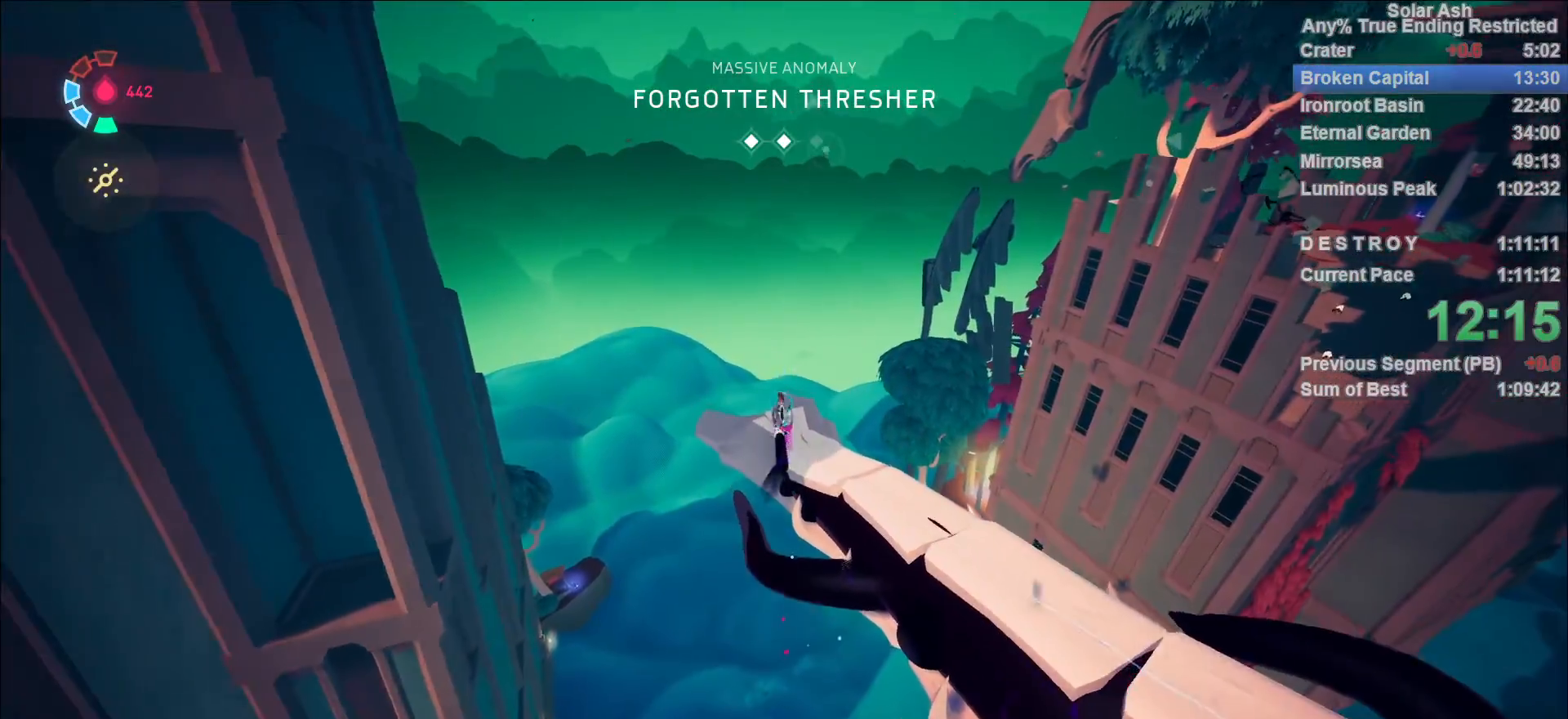
{"buttons": ["L1"], "left_stick": "up", "right_stick": "center", "events": [[17, "left_stick", "up-right"], [417, "left_stick", "up"]]}
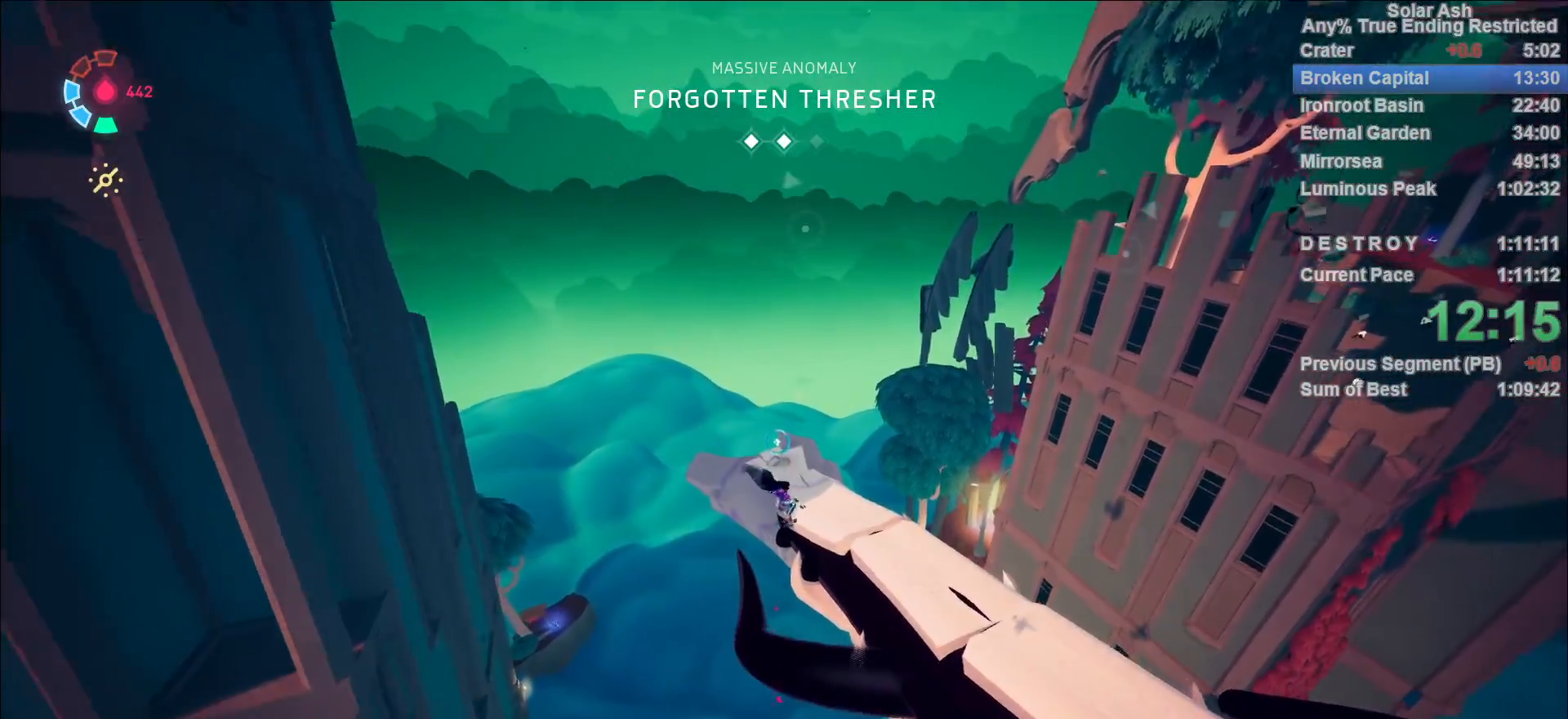
{"buttons": ["L1"], "left_stick": "up", "right_stick": "center", "events": []}
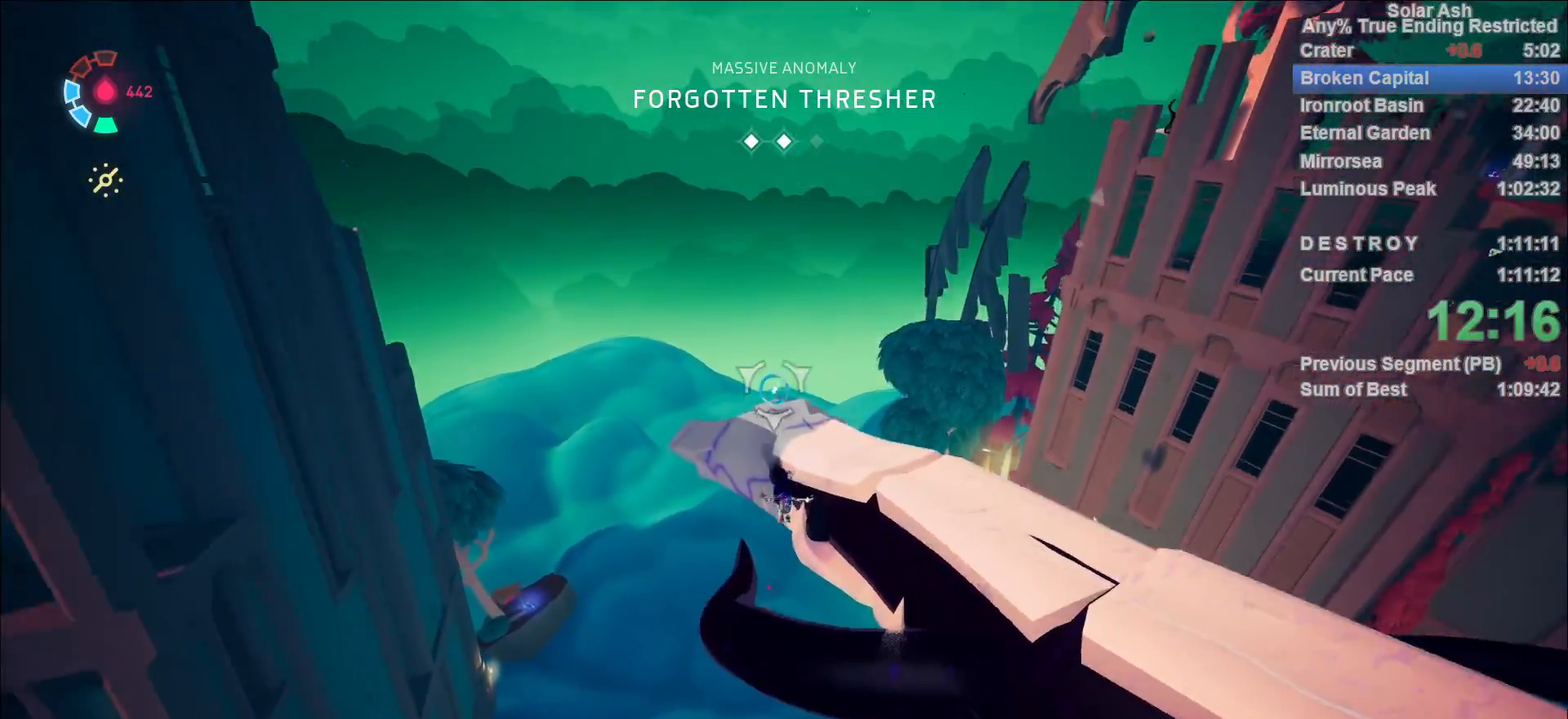
{"buttons": [], "left_stick": "center", "right_stick": "center", "events": [[83, "CIRCLE", "down"], [133, "R1", "down"], [167, "CIRCLE", "up"], [200, "R1", "up"], [267, "R1", "down"], [283, "R1", "up"], [350, "L1", "up"], [417, "left_stick", "center"]]}
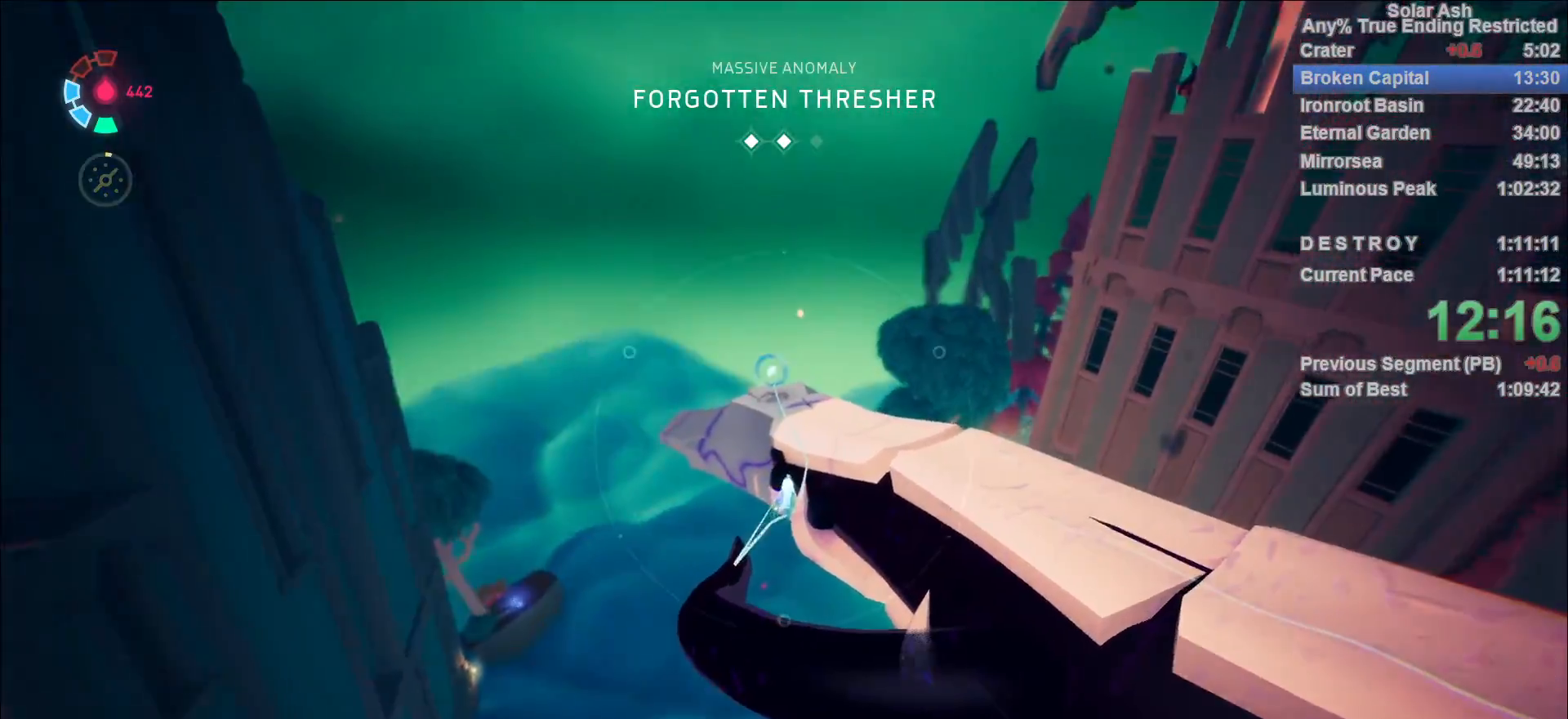
{"buttons": [], "left_stick": "center", "right_stick": "right", "events": [[17, "right_stick", "down-right"], [483, "right_stick", "right"]]}
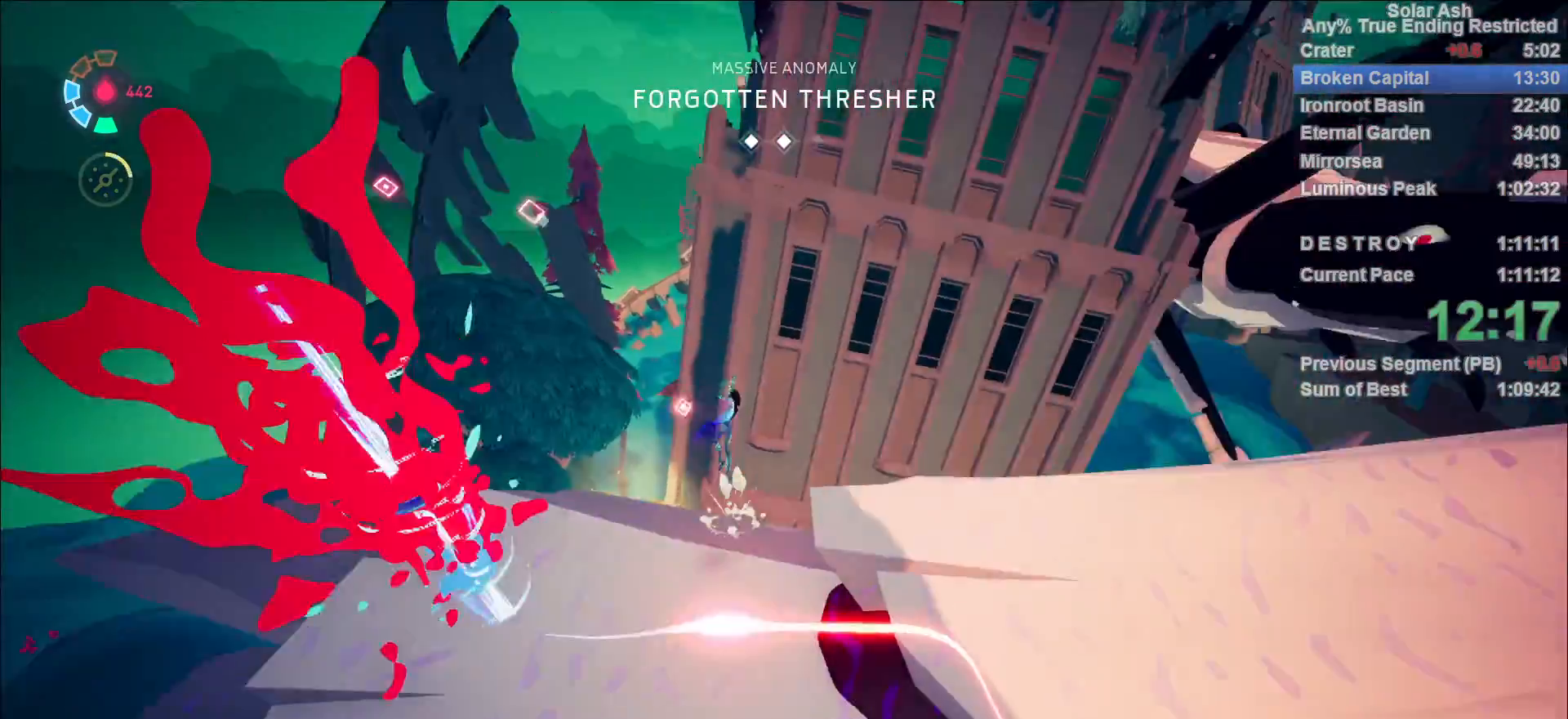
{"buttons": [], "left_stick": "up", "right_stick": "right", "events": [[17, "left_stick", "up"], [100, "right_stick", "center"], [267, "right_stick", "right"]]}
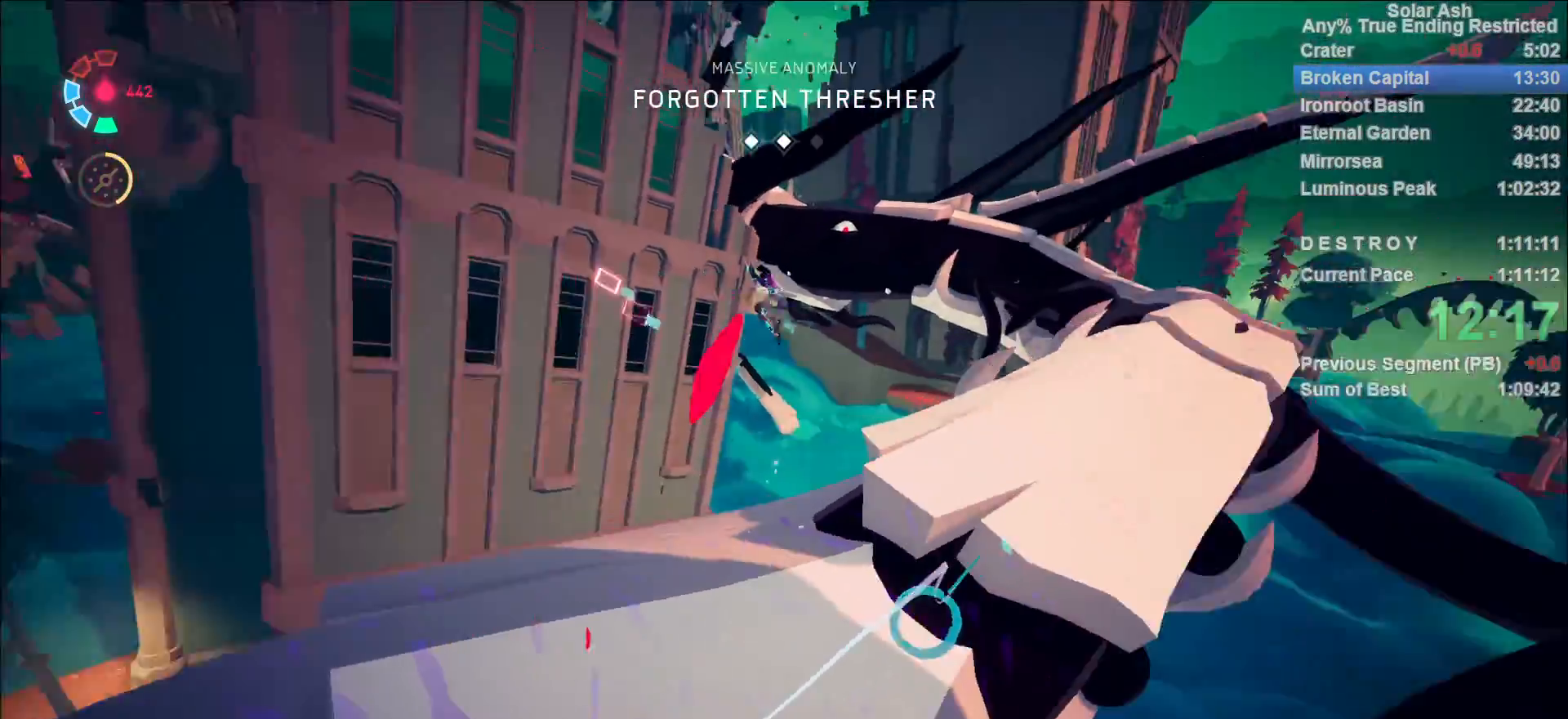
{"buttons": [], "left_stick": "center", "right_stick": "center", "events": [[17, "left_stick", "center"], [267, "right_stick", "center"]]}
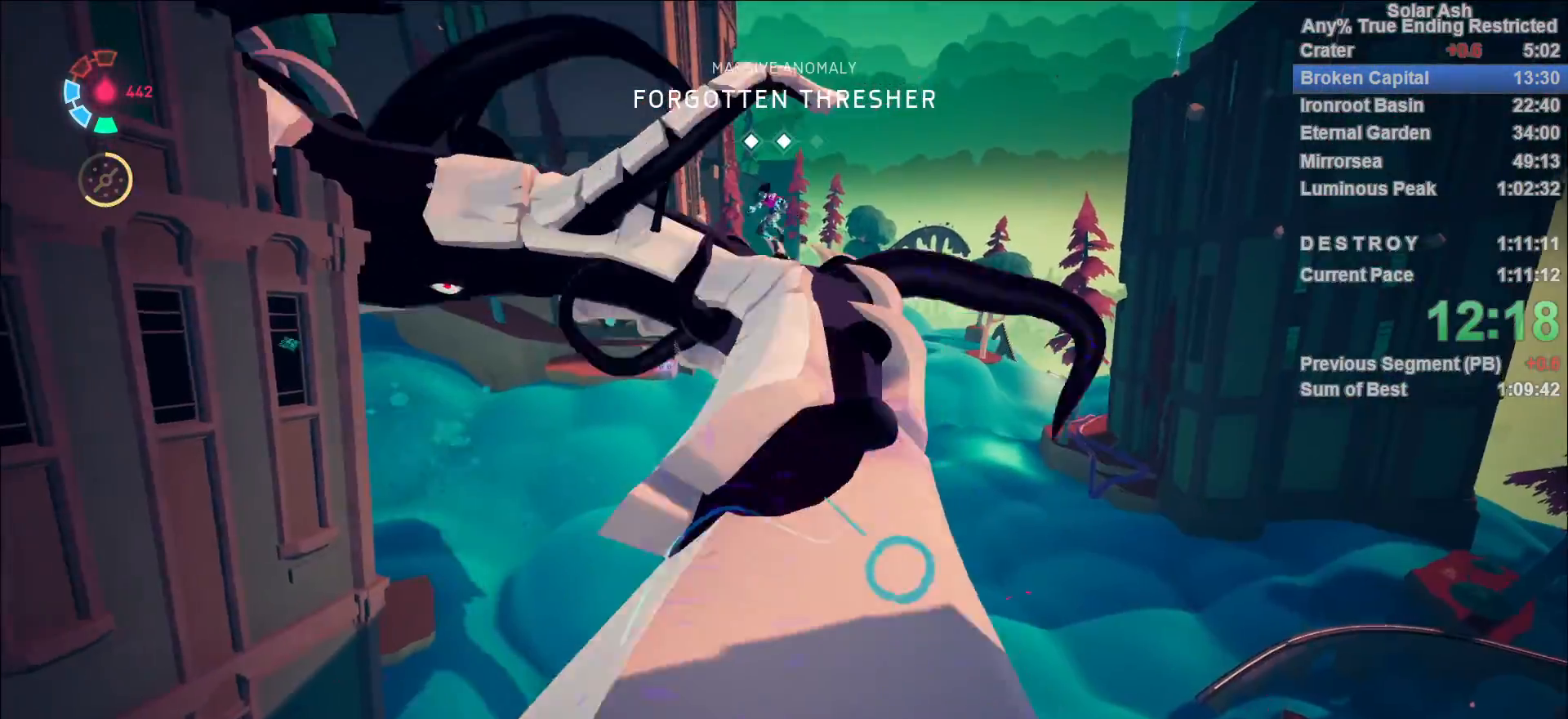
{"buttons": ["R1"], "left_stick": "center", "right_stick": "center", "events": [[217, "R1", "down"], [317, "R1", "up"], [367, "R1", "down"], [417, "R1", "up"], [467, "R1", "down"]]}
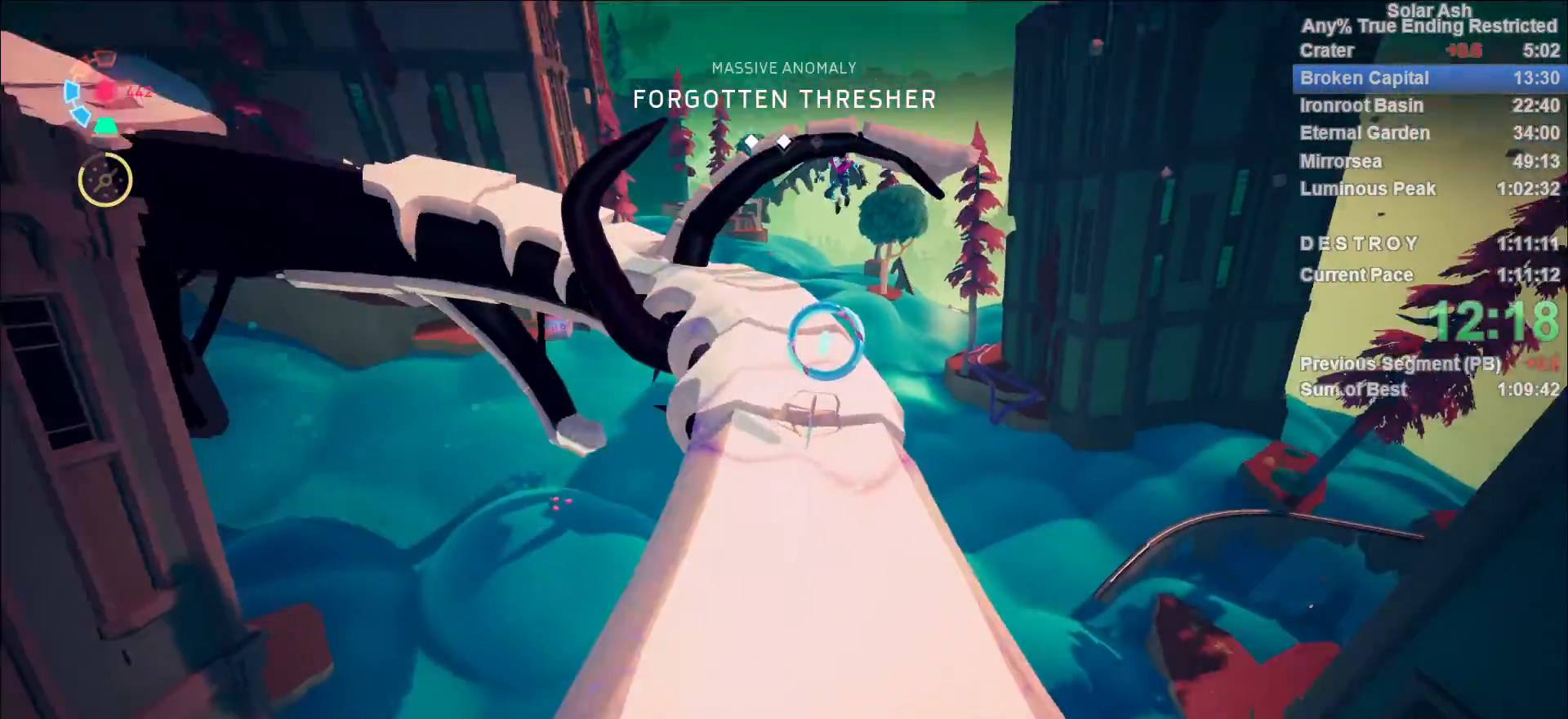
{"buttons": ["R1"], "left_stick": "center", "right_stick": "center", "events": [[33, "R1", "up"], [67, "R1", "down"], [133, "R1", "up"], [183, "R1", "down"], [233, "R1", "up"], [300, "R1", "down"], [367, "R1", "up"], [433, "R1", "down"]]}
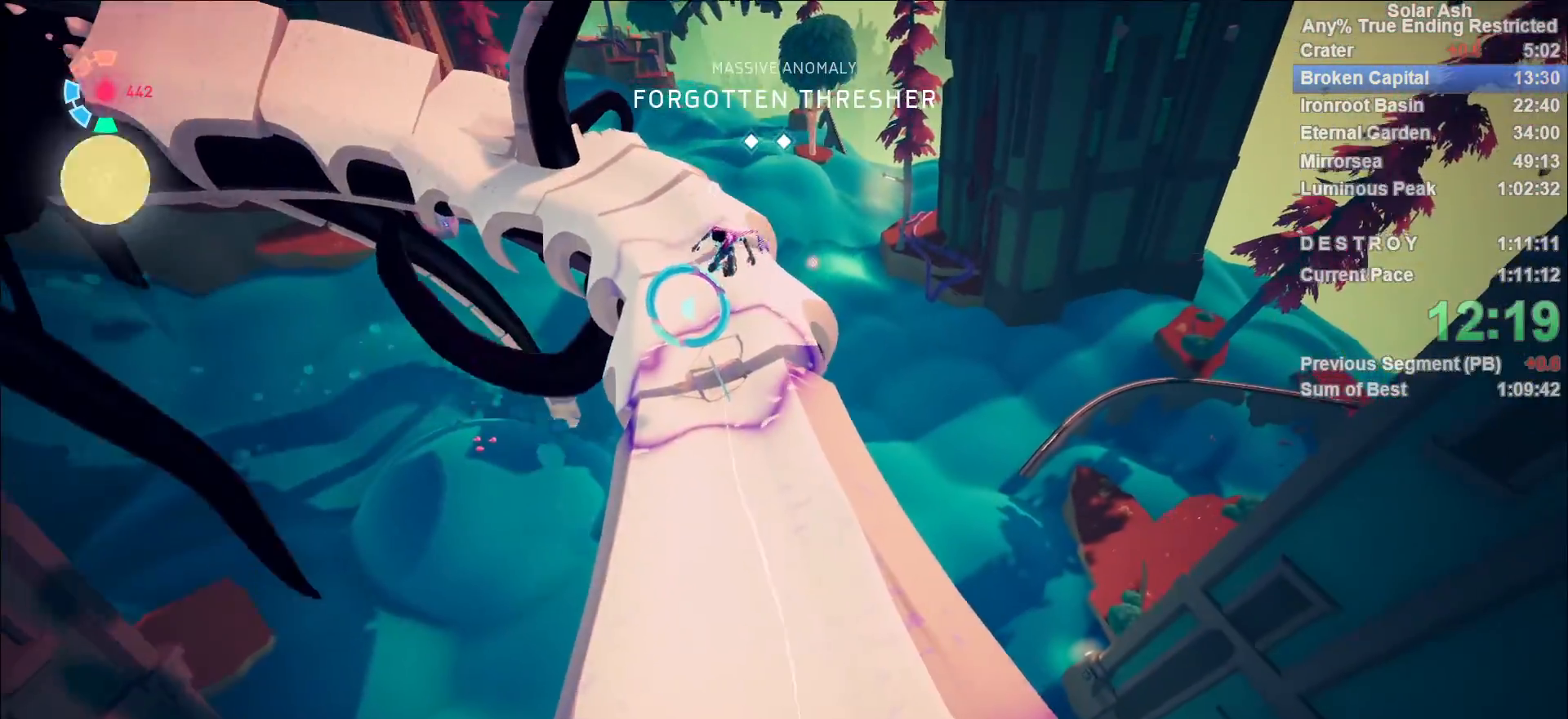
{"buttons": [], "left_stick": "center", "right_stick": "center", "events": [[17, "R1", "up"], [100, "R1", "down"], [183, "R1", "up"], [217, "R1", "down"], [267, "R1", "up"], [333, "R1", "down"], [383, "R1", "up"], [450, "R1", "down"], [467, "R1", "up"]]}